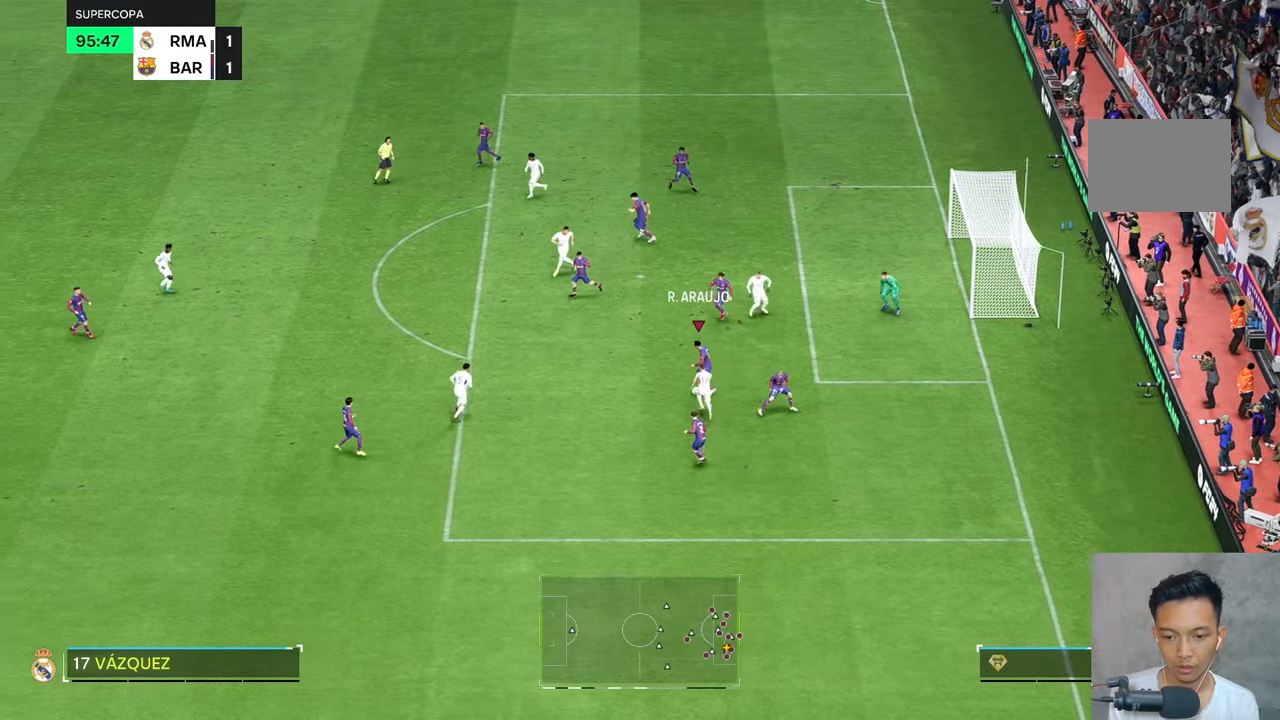
Gameplay with a controller (Xbox layout); each line is a JSON object with the inputs held at the frame after it. "events" lists button and stick changes between this image and that frame as [ms after this image, input, new state], when the widget could be followed in between. Not read: L3 R3.
{"buttons": [], "left_stick": "down", "right_stick": "center", "events": [[117, "left_stick", "left"], [284, "left_stick", "down"]]}
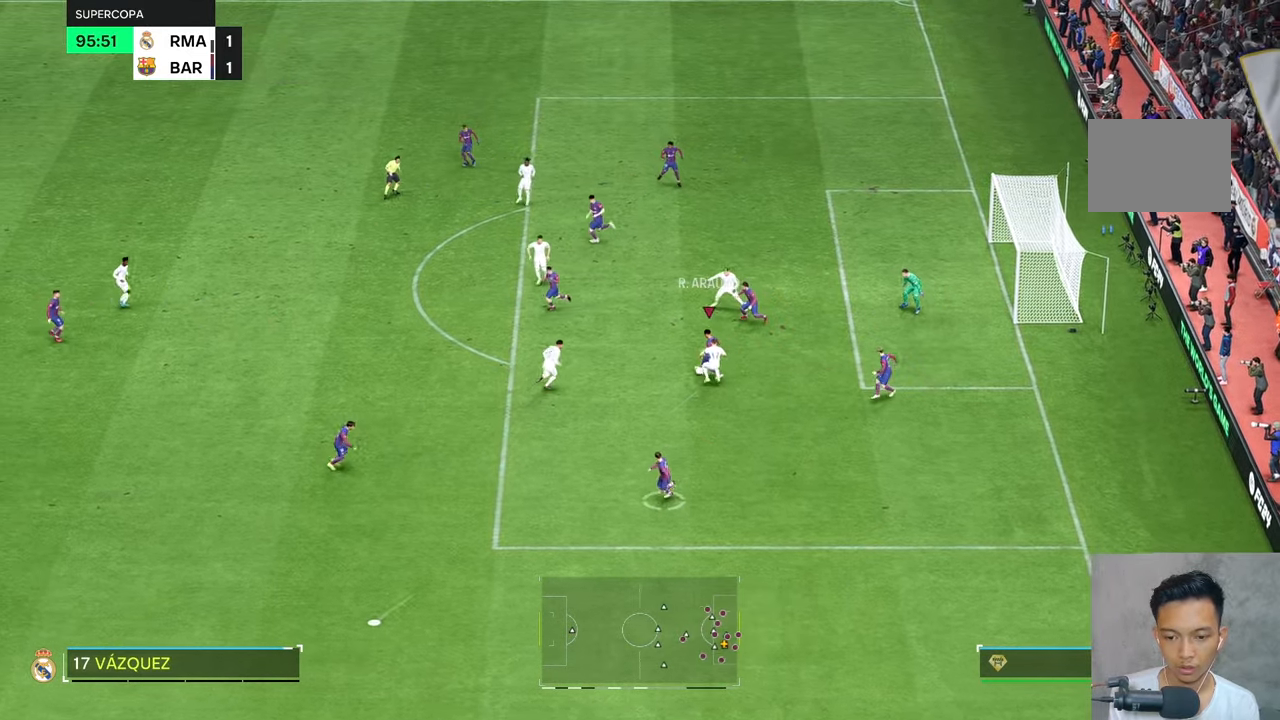
{"buttons": [], "left_stick": "left", "right_stick": "center", "events": [[17, "left_stick", "center"], [367, "left_stick", "left"]]}
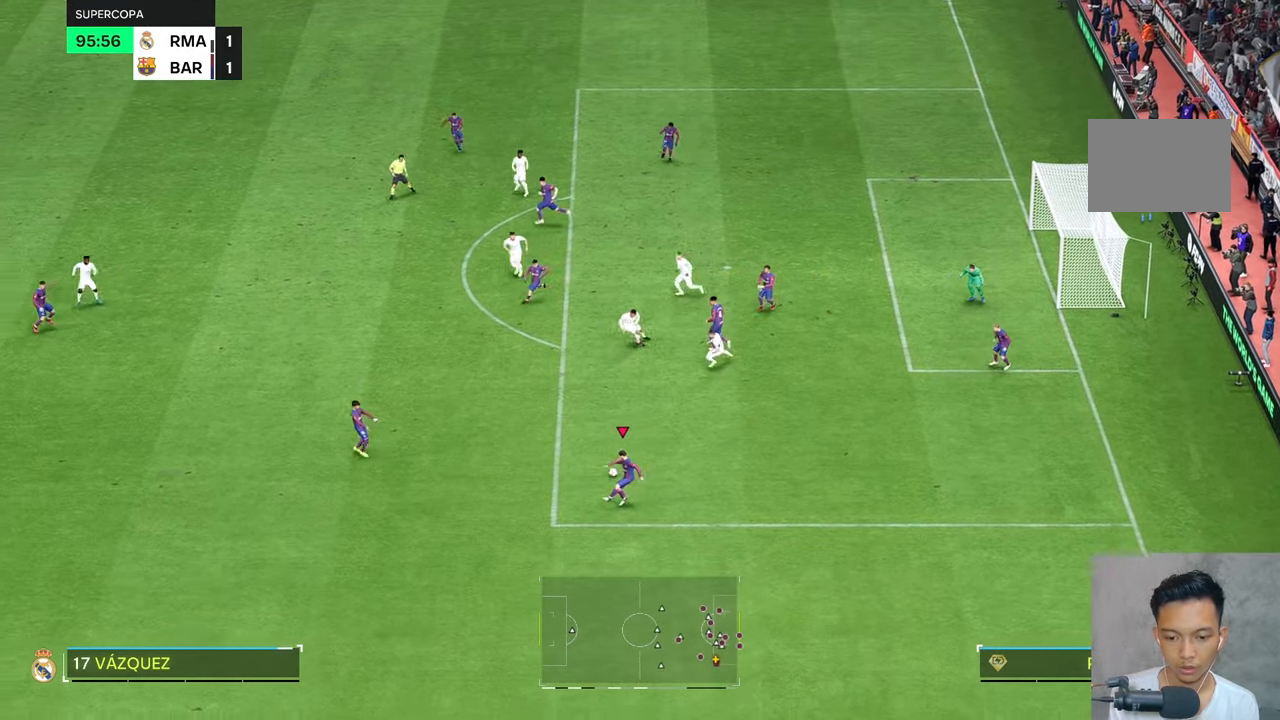
{"buttons": [], "left_stick": "left", "right_stick": "center", "events": []}
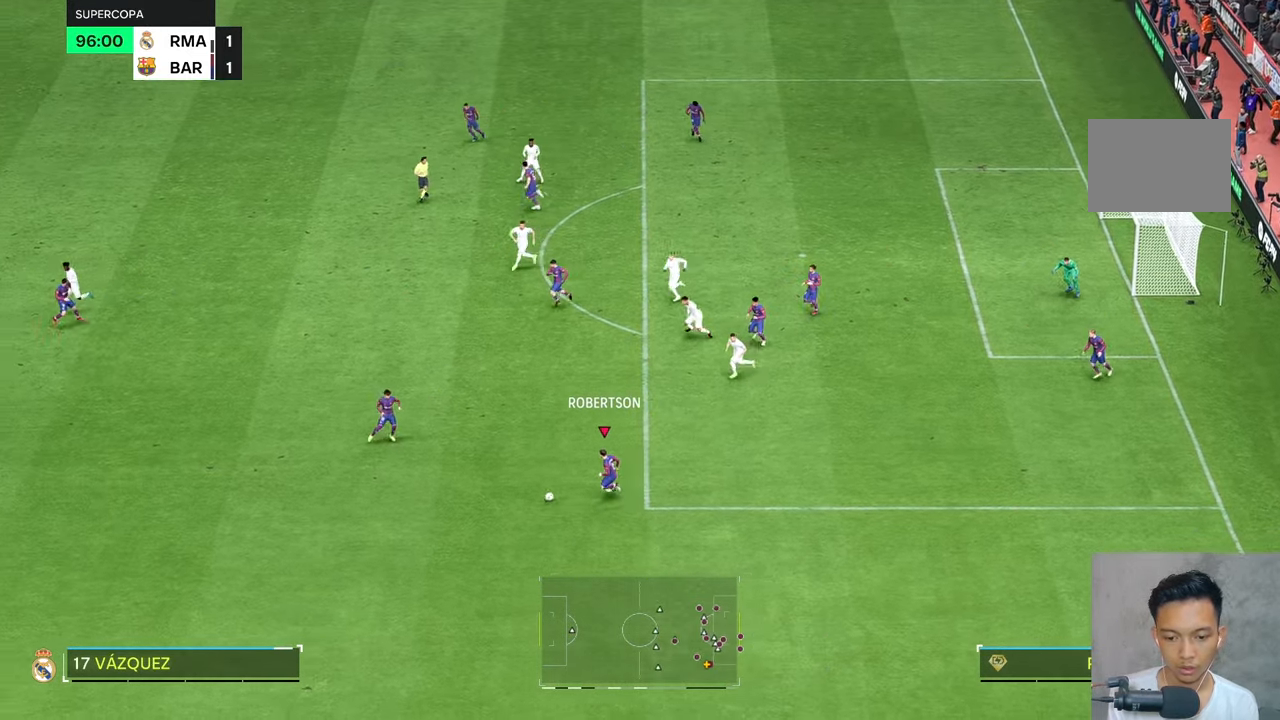
{"buttons": [], "left_stick": "left", "right_stick": "center"}
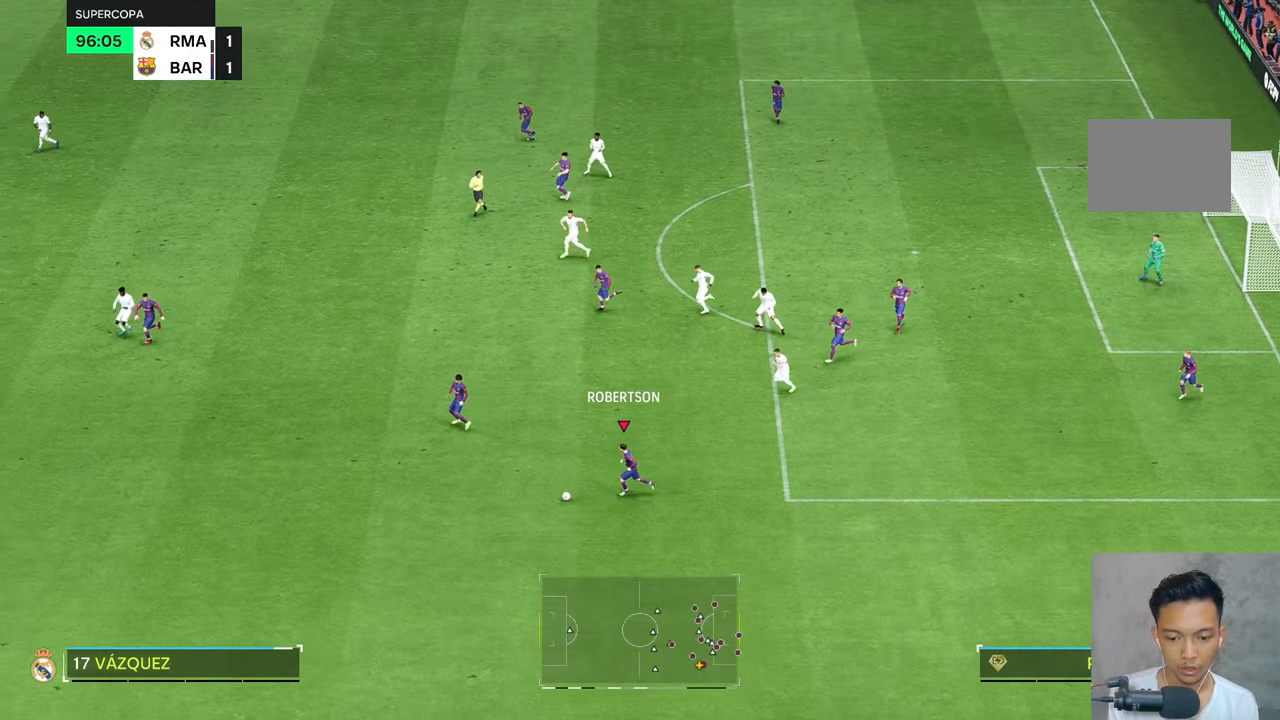
{"buttons": ["R1"], "left_stick": "down-left", "right_stick": "center", "events": [[384, "R1", "down"], [400, "R2", "down"], [450, "left_stick", "down-left"], [500, "R2", "up"]]}
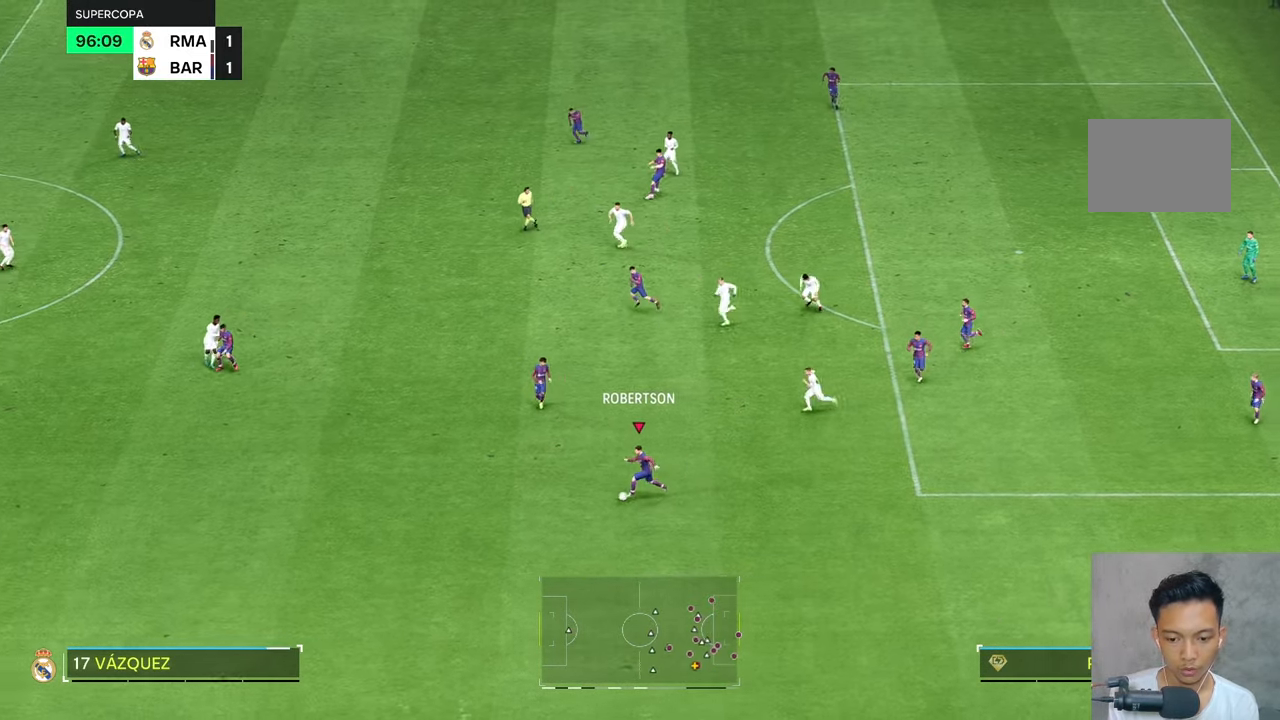
{"buttons": [], "left_stick": "down-left", "right_stick": "center", "events": [[17, "R1", "up"]]}
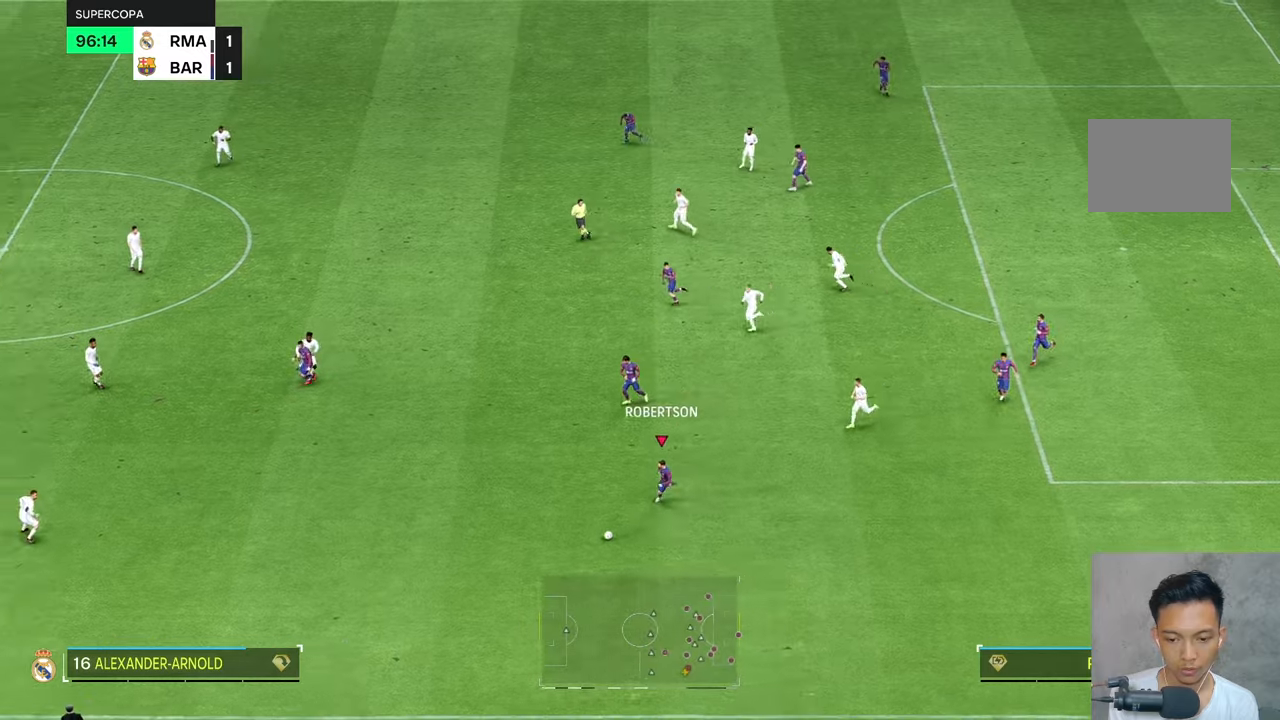
{"buttons": [], "left_stick": "down-left", "right_stick": "center", "events": []}
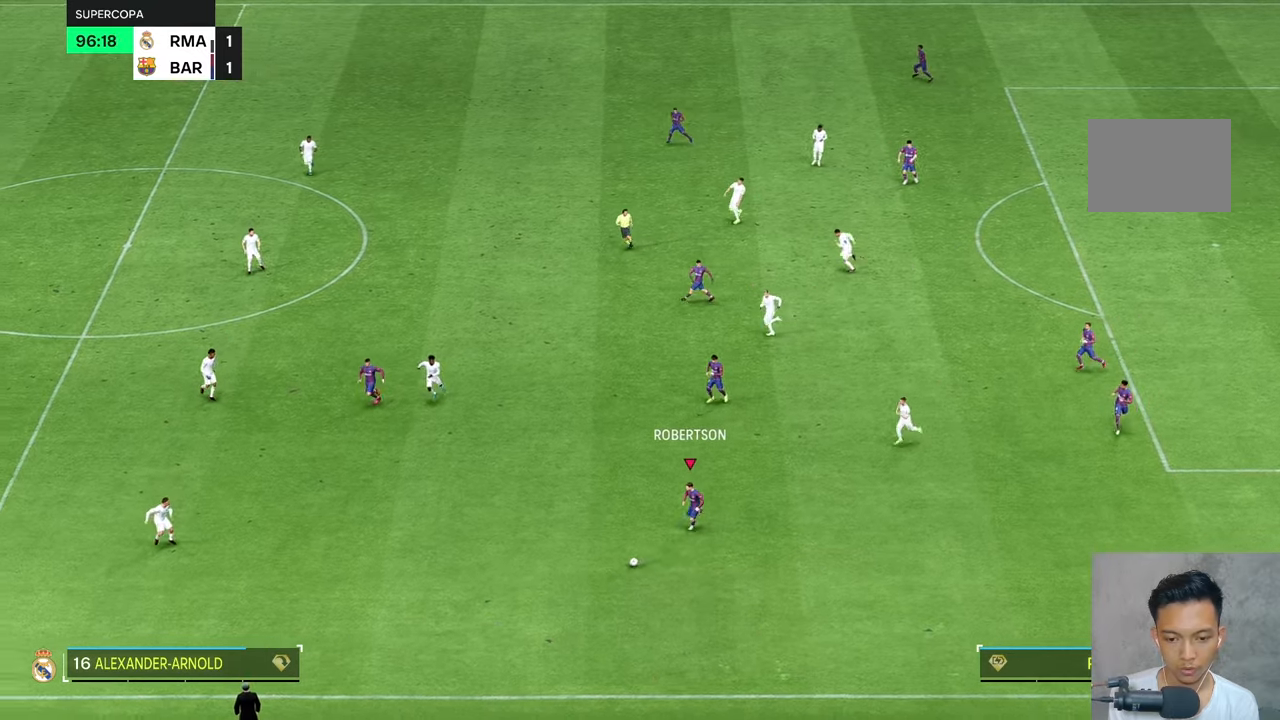
{"buttons": [], "left_stick": "left", "right_stick": "center", "events": [[50, "left_stick", "left"]]}
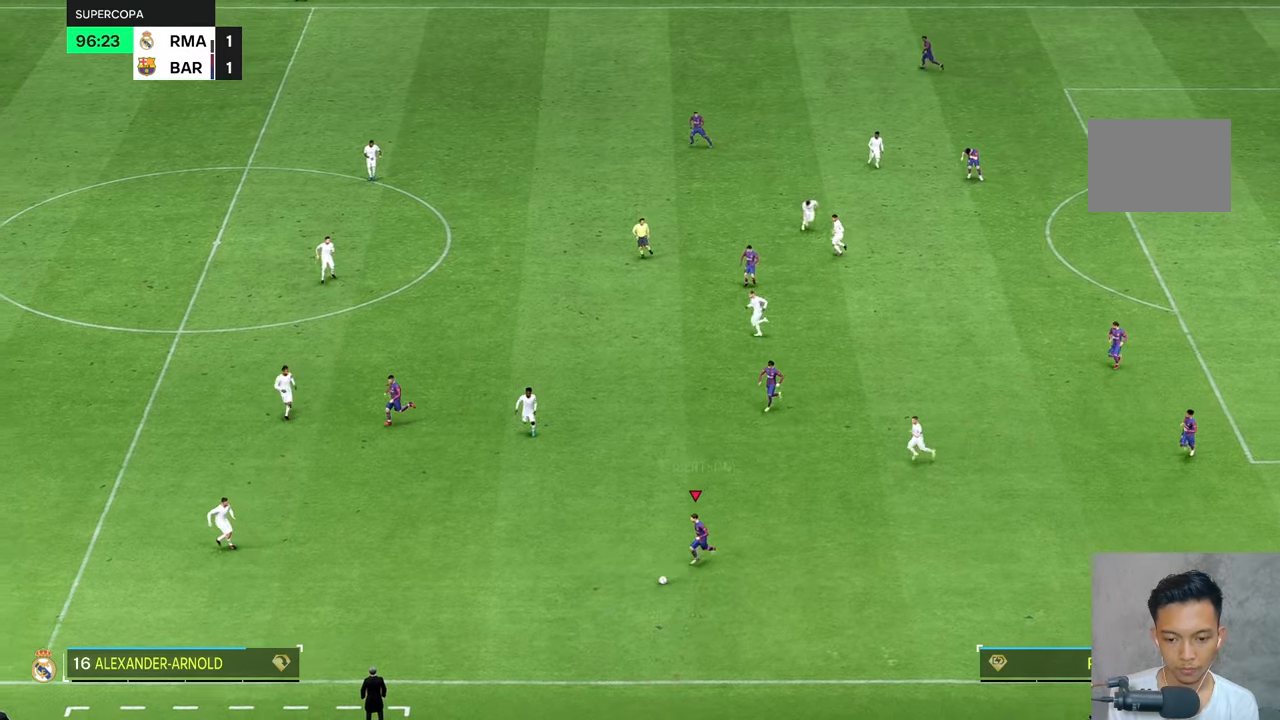
{"buttons": [], "left_stick": "left", "right_stick": "center", "events": []}
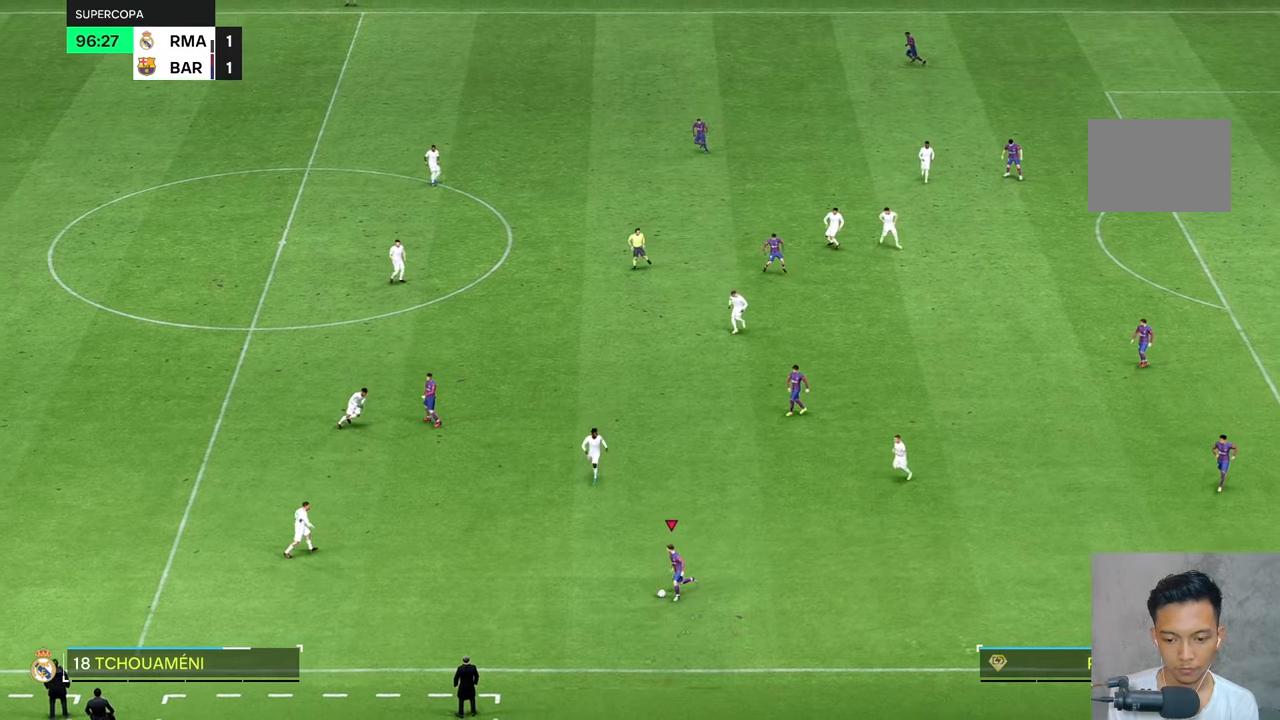
{"buttons": [], "left_stick": "center", "right_stick": "center", "events": [[184, "left_stick", "up"], [284, "left_stick", "up-right"], [450, "left_stick", "center"]]}
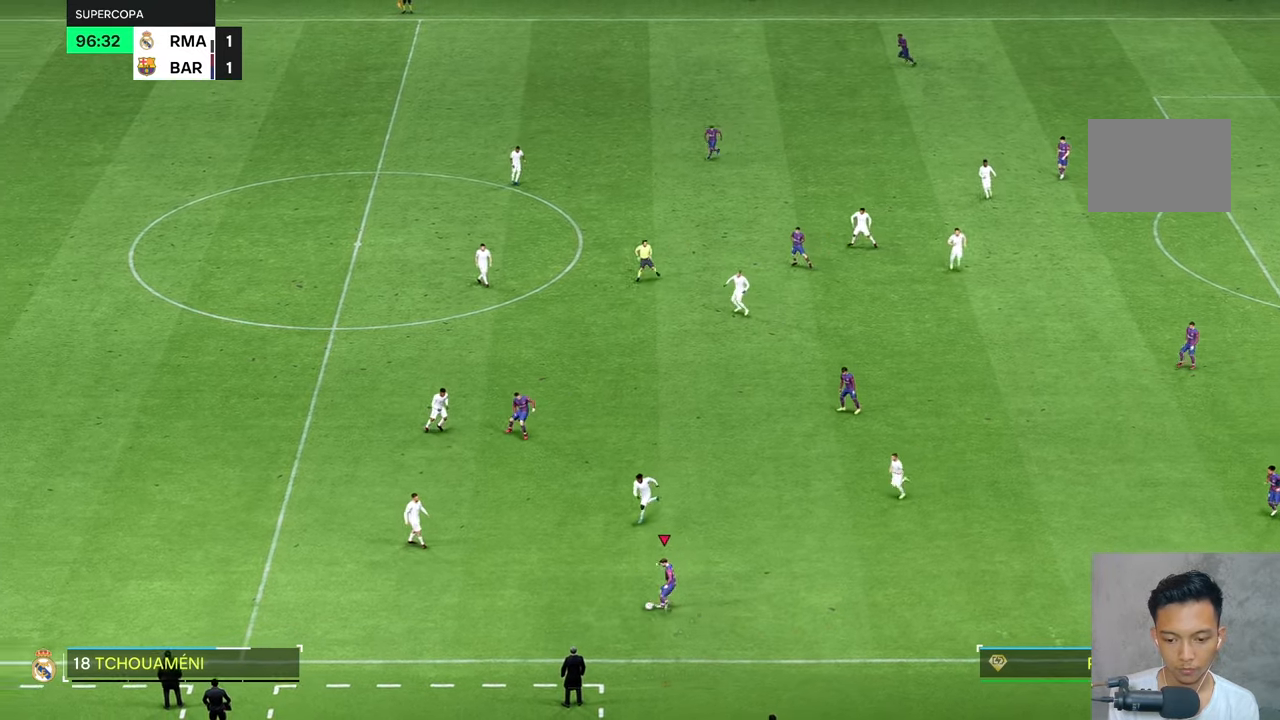
{"buttons": [], "left_stick": "left", "right_stick": "center", "events": [[267, "left_stick", "left"]]}
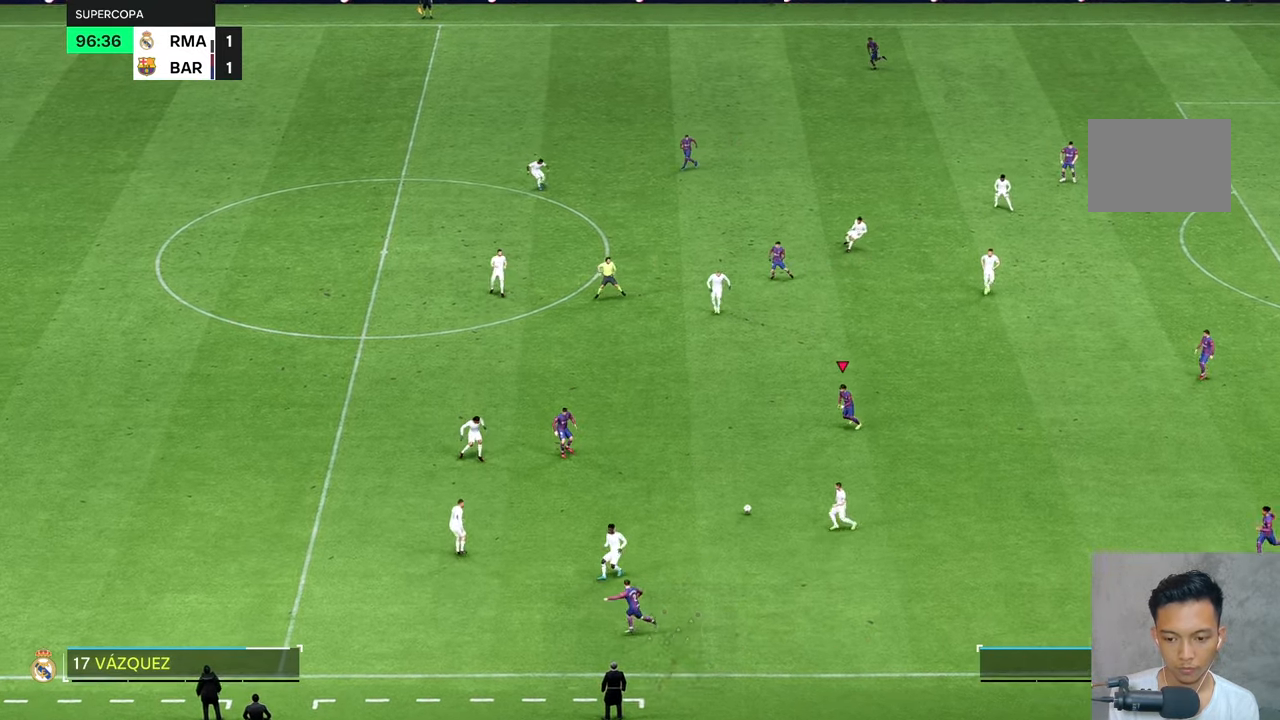
{"buttons": [], "left_stick": "up-left", "right_stick": "center", "events": [[250, "left_stick", "up-left"]]}
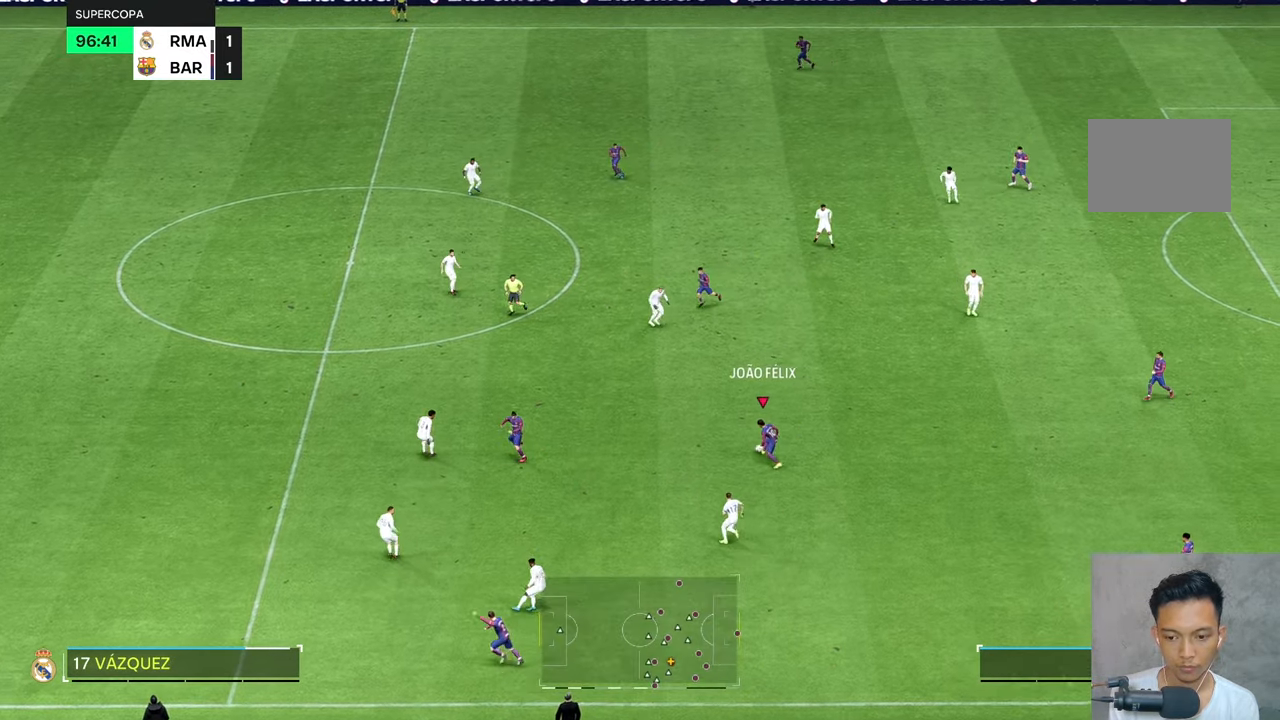
{"buttons": [], "left_stick": "left", "right_stick": "center", "events": [[384, "left_stick", "left"]]}
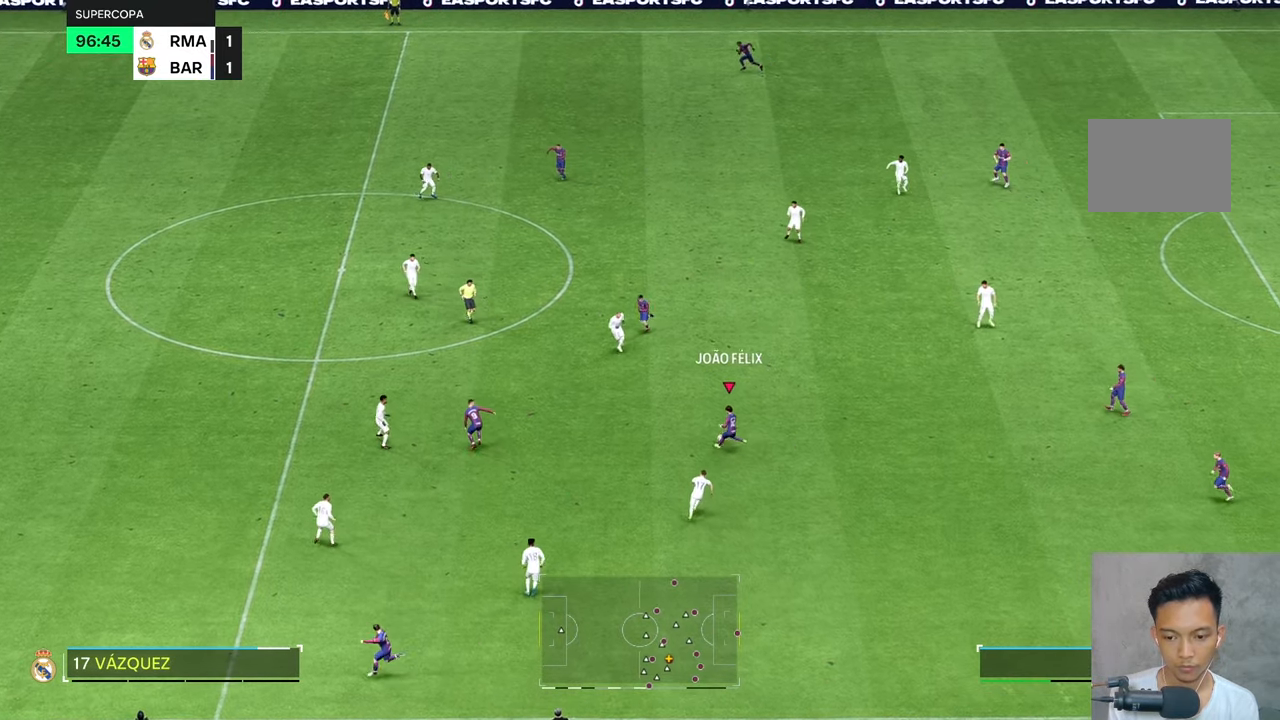
{"buttons": [], "left_stick": "up", "right_stick": "center", "events": [[150, "left_stick", "up-left"], [250, "left_stick", "up"]]}
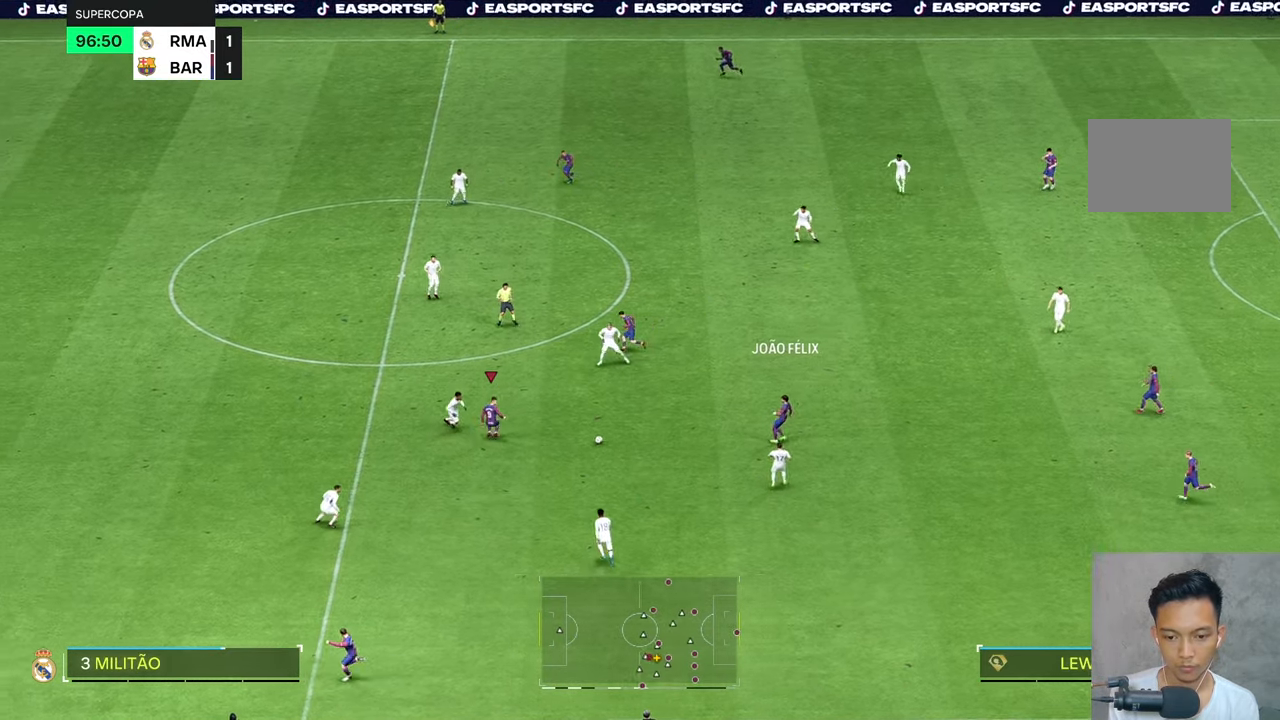
{"buttons": [], "left_stick": "down-right", "right_stick": "center", "events": [[50, "left_stick", "center"], [150, "left_stick", "down-right"], [184, "R2", "down"], [300, "R2", "up"]]}
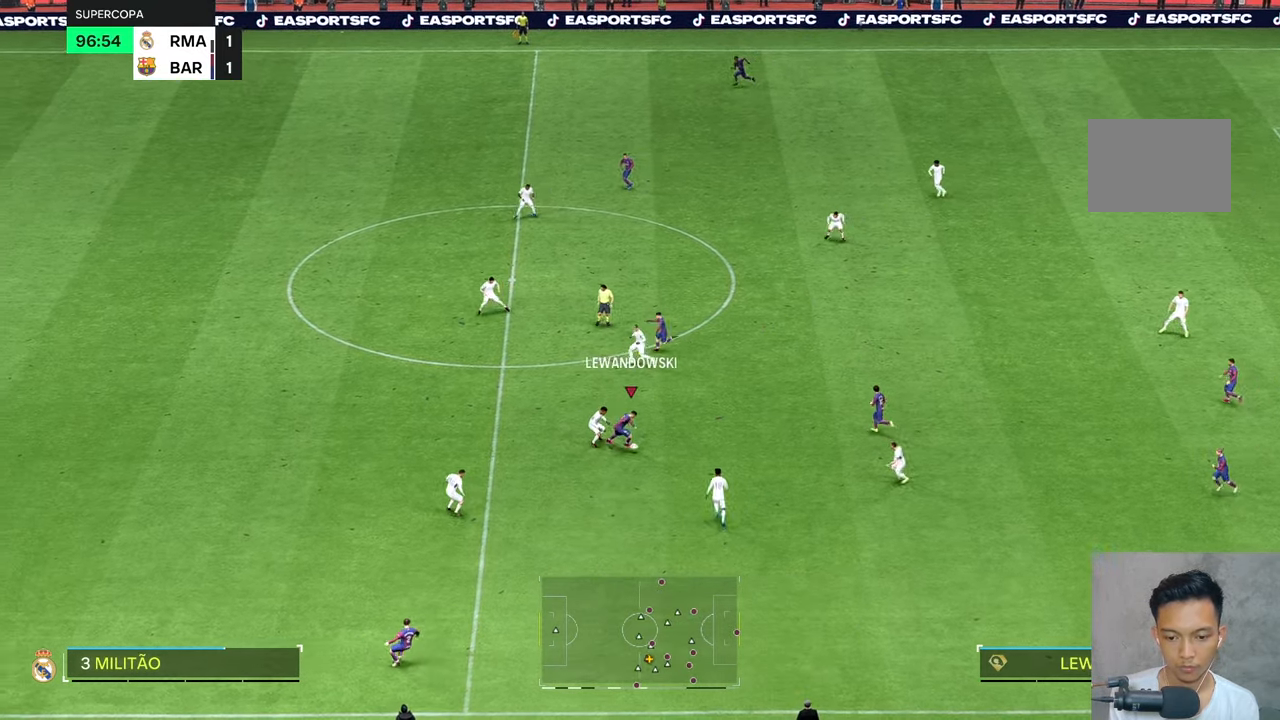
{"buttons": [], "left_stick": "center", "right_stick": "center", "events": [[217, "left_stick", "up-right"], [484, "left_stick", "center"]]}
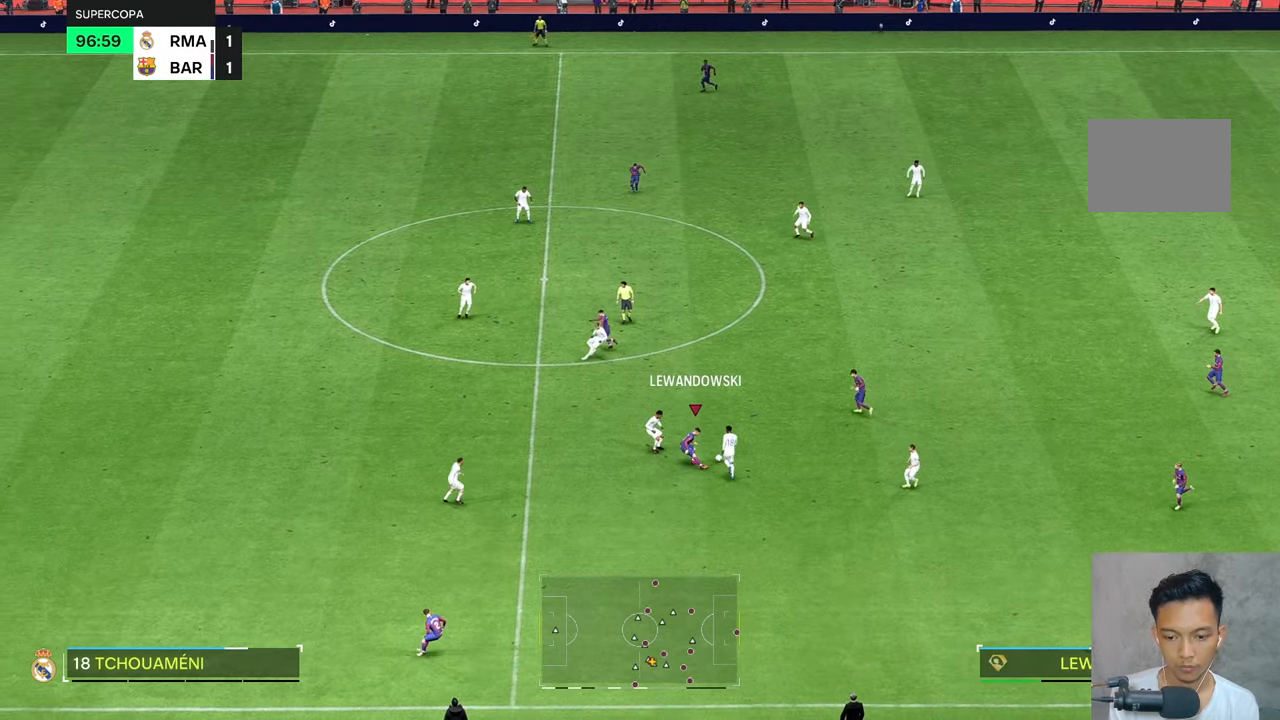
{"buttons": [], "left_stick": "up-left", "right_stick": "center", "events": [[167, "left_stick", "up-left"]]}
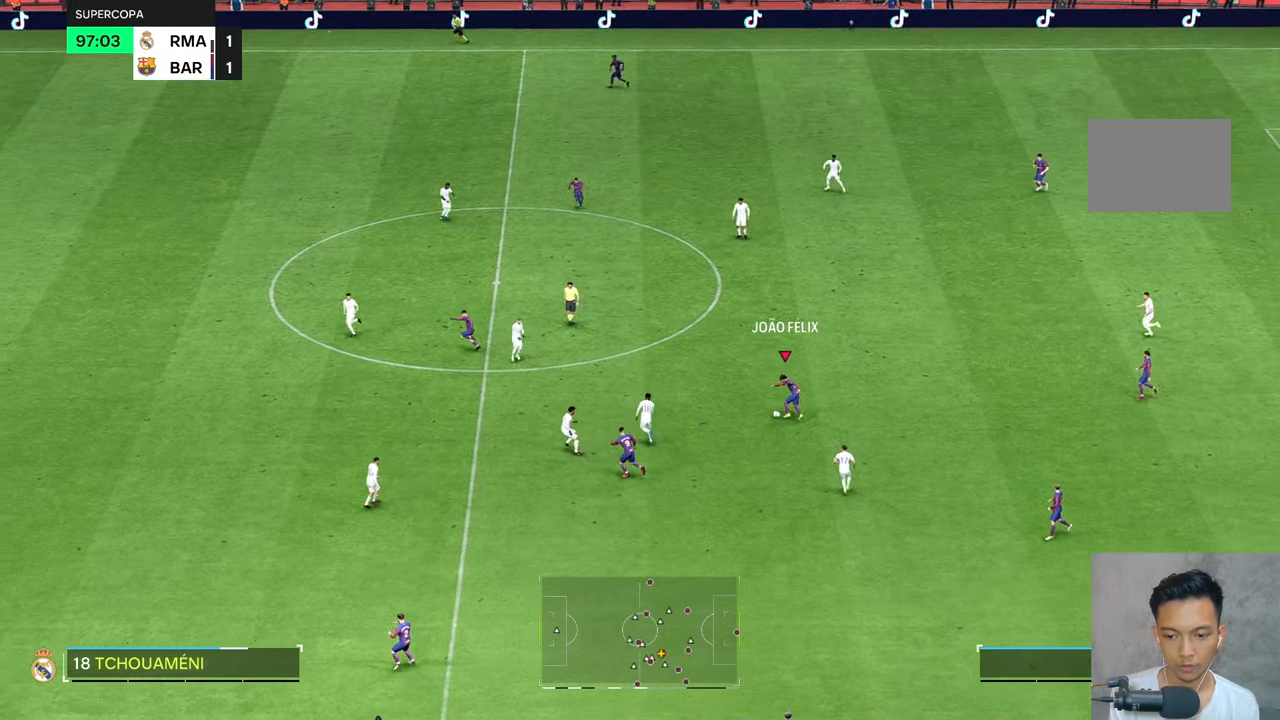
{"buttons": ["R2"], "left_stick": "up", "right_stick": "center", "events": [[250, "left_stick", "up"], [467, "R2", "down"]]}
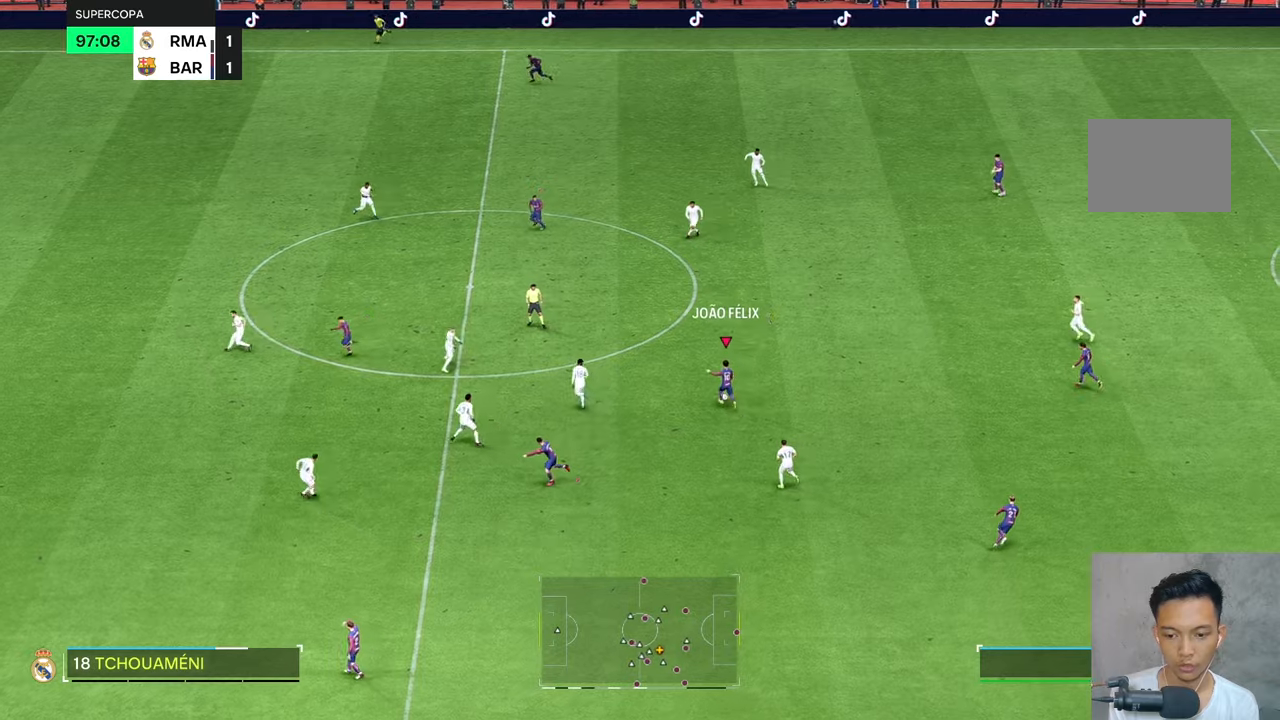
{"buttons": [], "left_stick": "center", "right_stick": "center", "events": [[17, "left_stick", "center"], [67, "R2", "up"]]}
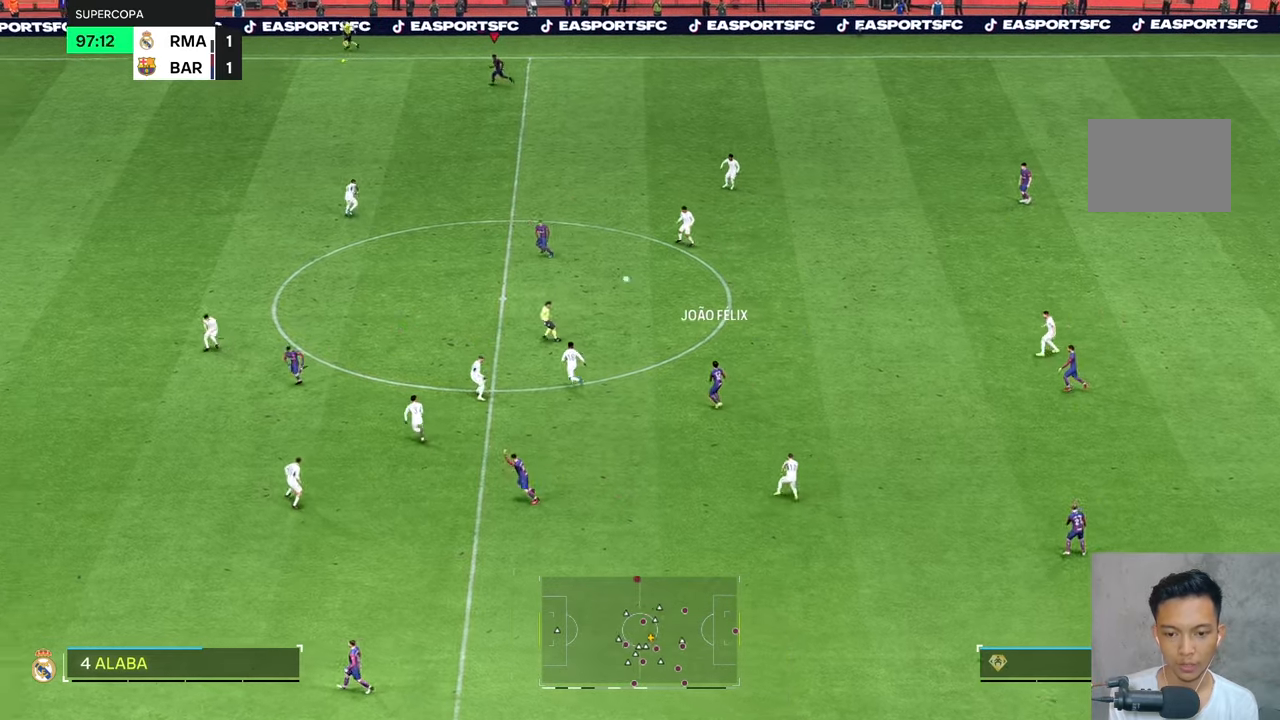
{"buttons": [], "left_stick": "center", "right_stick": "center", "events": []}
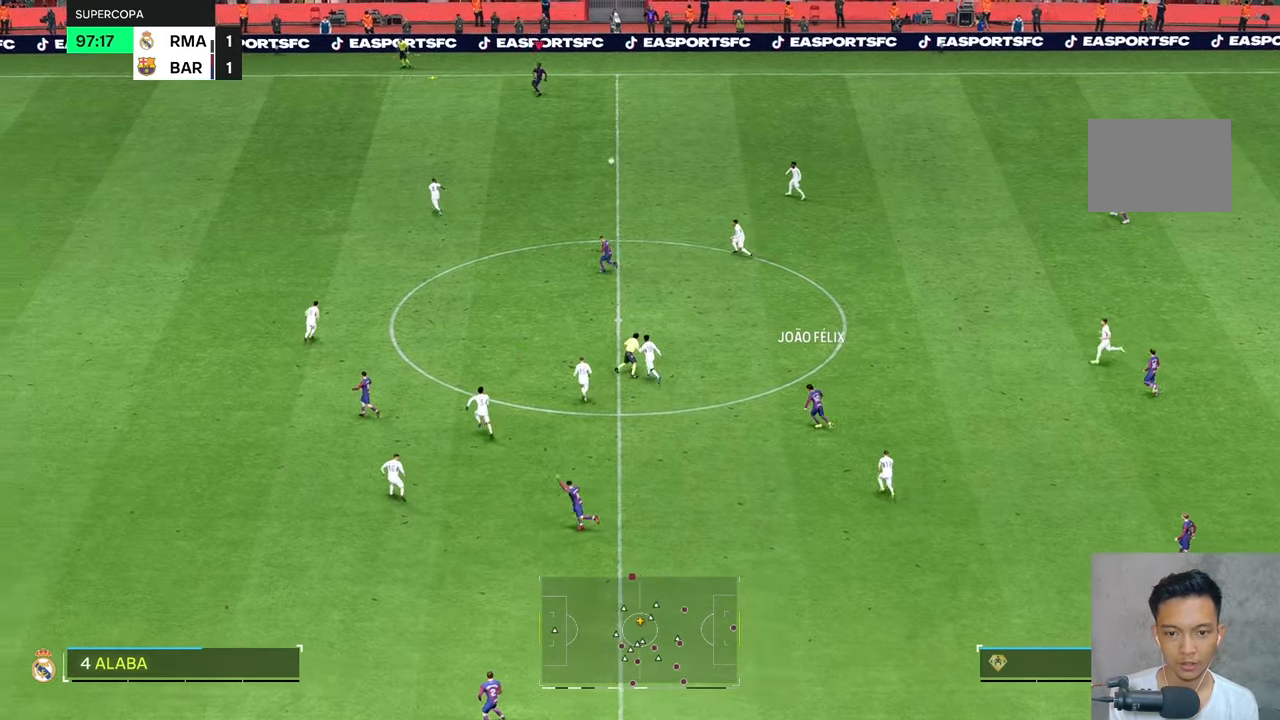
{"buttons": [], "left_stick": "down-left", "right_stick": "center", "events": [[17, "left_stick", "left"], [150, "left_stick", "down-left"]]}
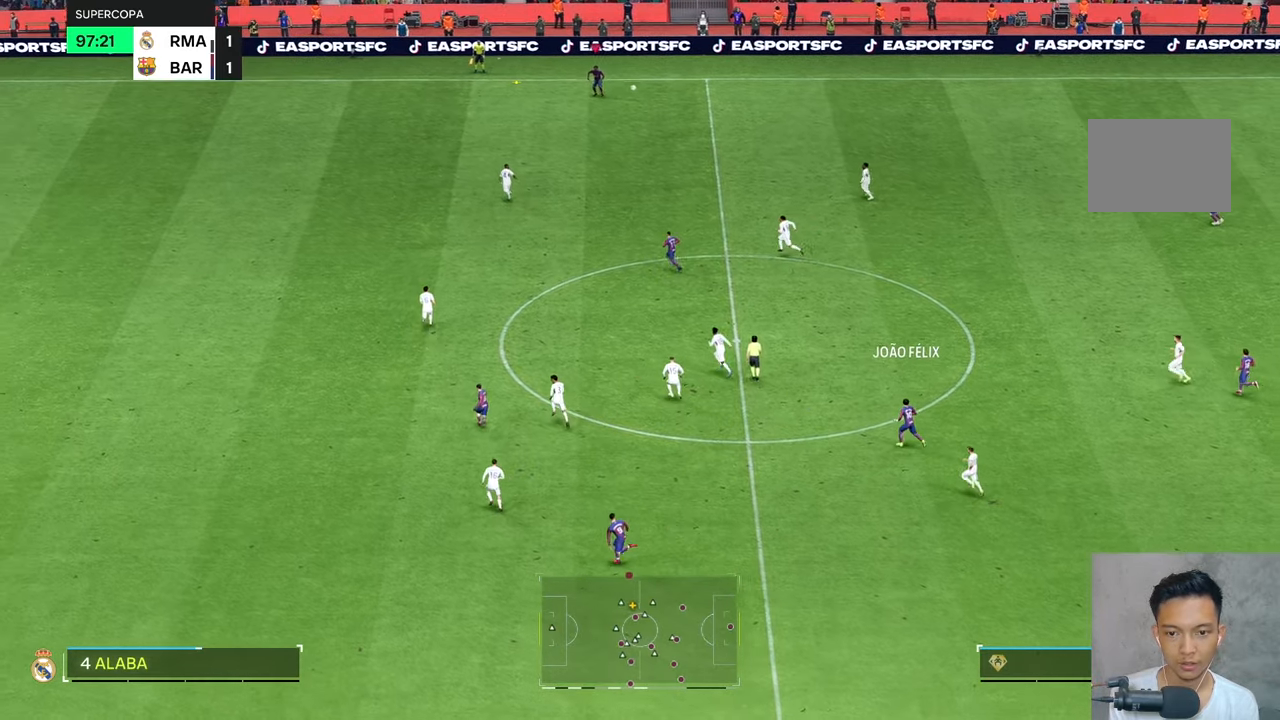
{"buttons": [], "left_stick": "down-left", "right_stick": "center", "events": []}
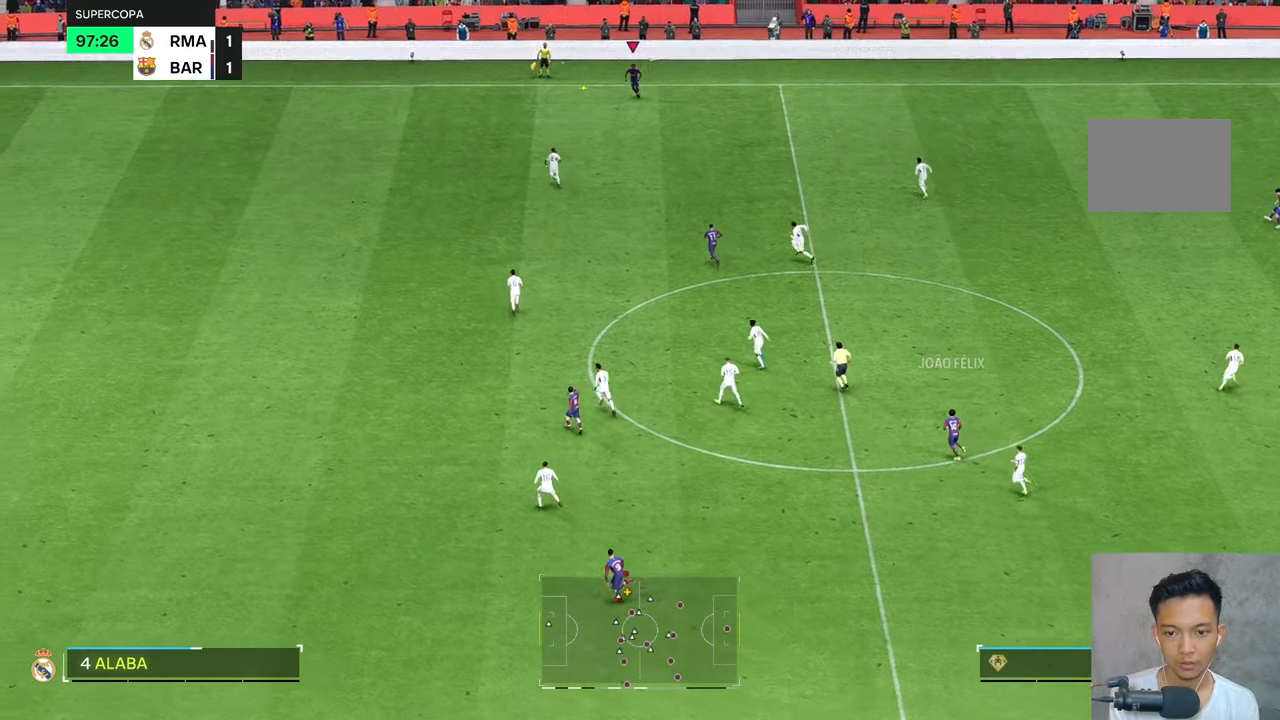
{"buttons": [], "left_stick": "down", "right_stick": "center", "events": [[184, "left_stick", "down"]]}
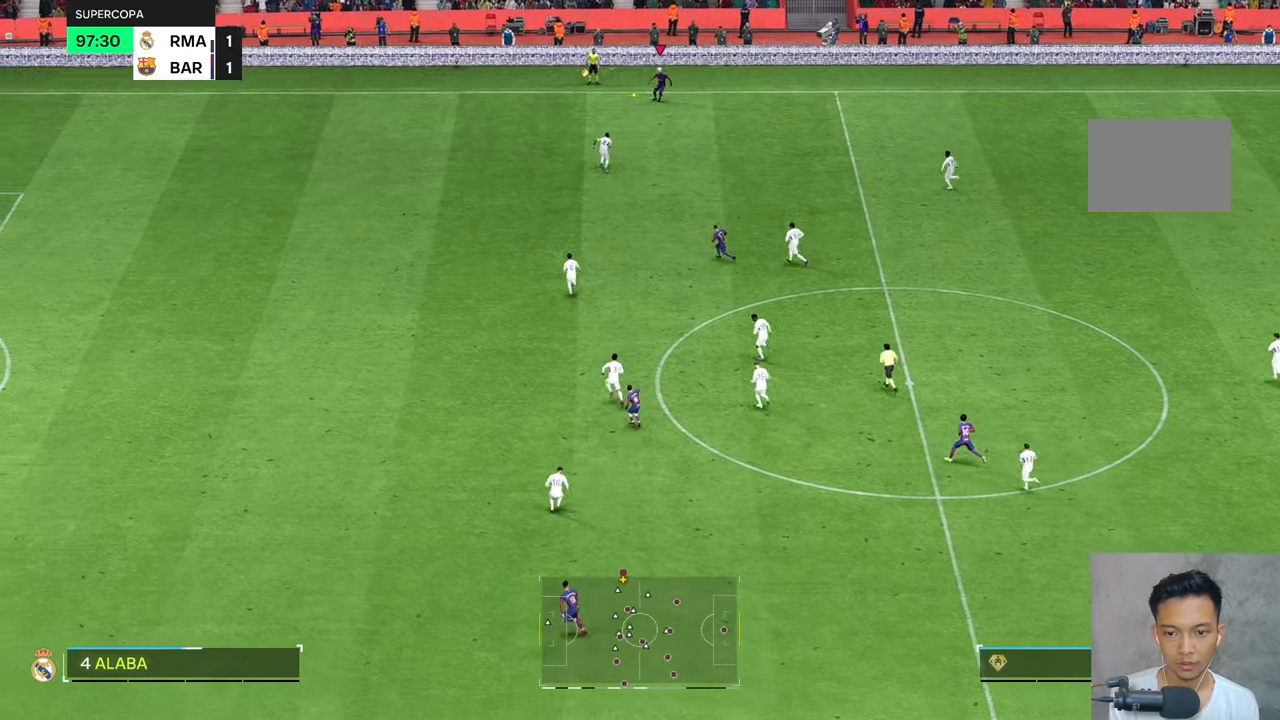
{"buttons": [], "left_stick": "center", "right_stick": "center", "events": [[117, "left_stick", "center"]]}
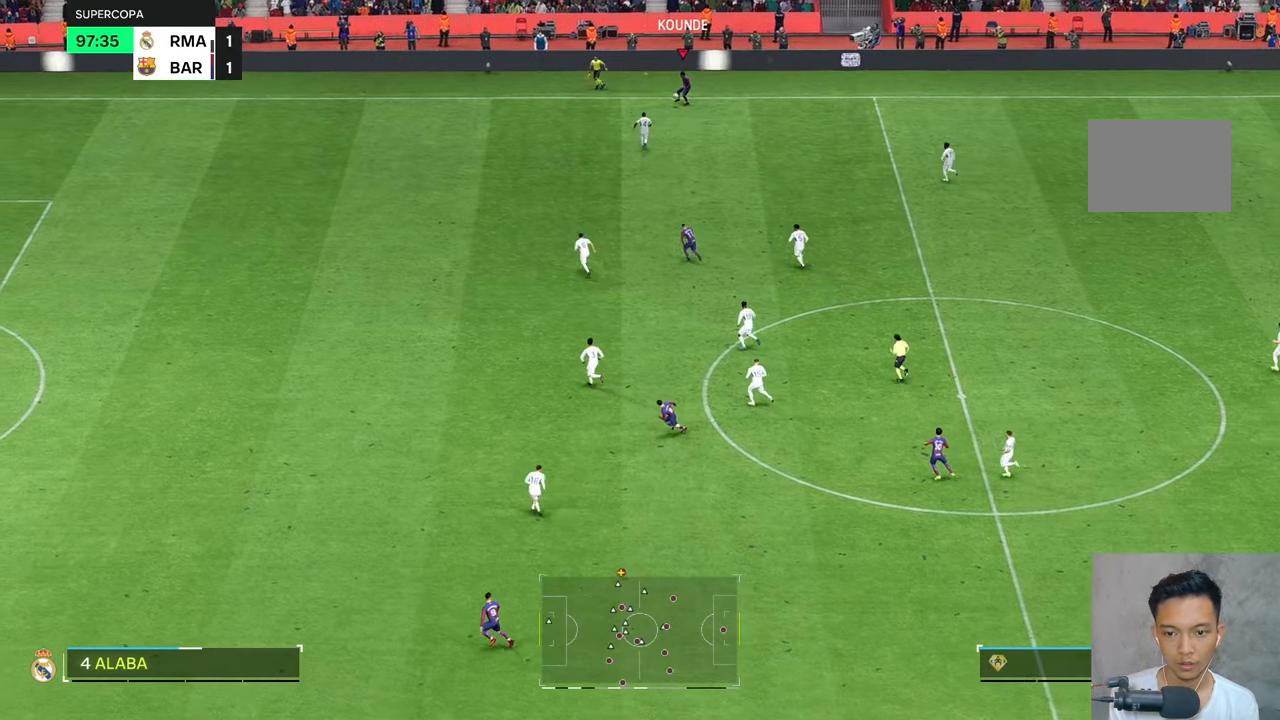
{"buttons": [], "left_stick": "down-right", "right_stick": "center", "events": [[250, "left_stick", "down-right"]]}
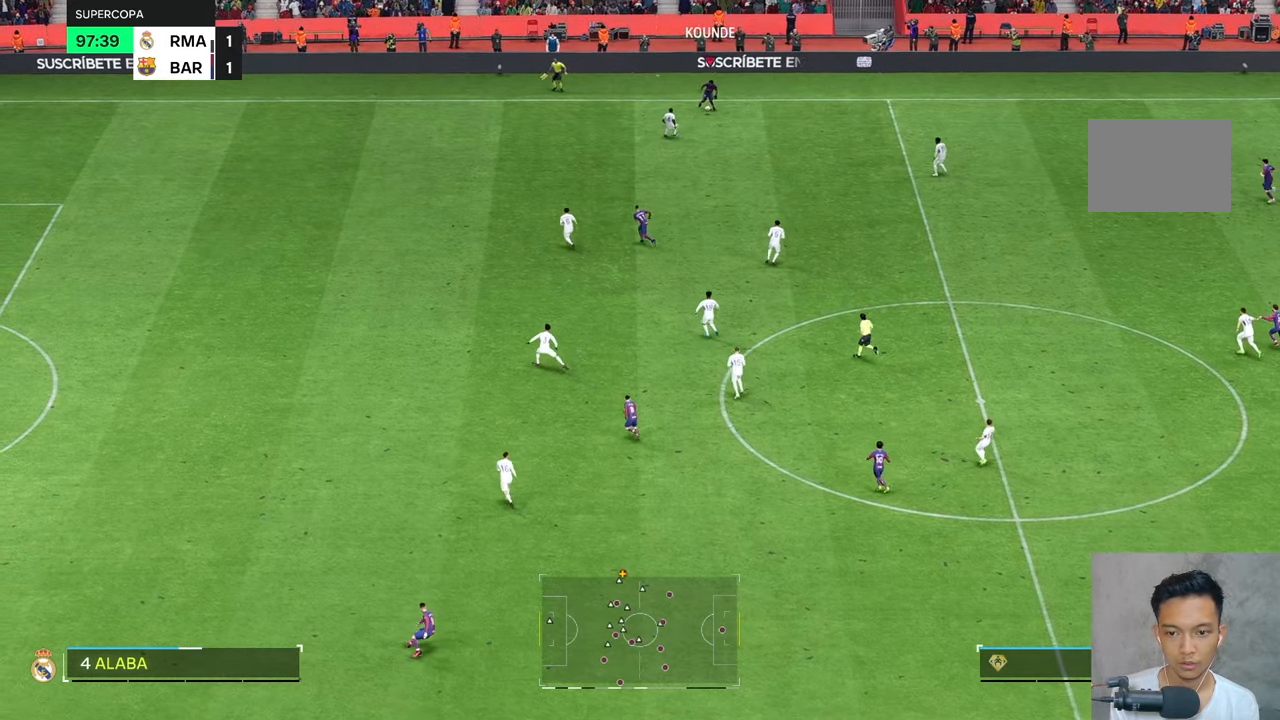
{"buttons": [], "left_stick": "down-right", "right_stick": "center", "events": []}